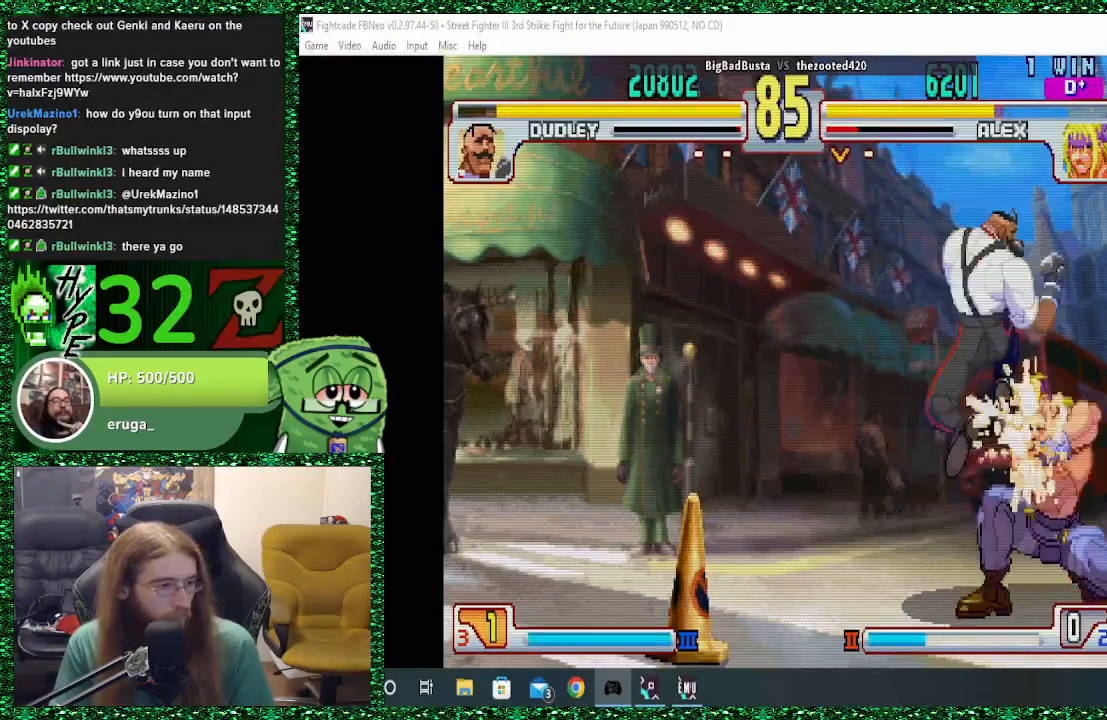
Gameplay with a controller (arcade stick); each line is a JSON object with the inputs held at the frame after it (dt_ms = milliseconds from this image to that frame). "events" lists button and stick changes between this image and that frame as [ms after this image, input, new state], when the widget could be followed in between. Not read: L3 R3.
{"dt_ms": 1000, "buttons": ["CIRCLE"], "left_stick": "up"}
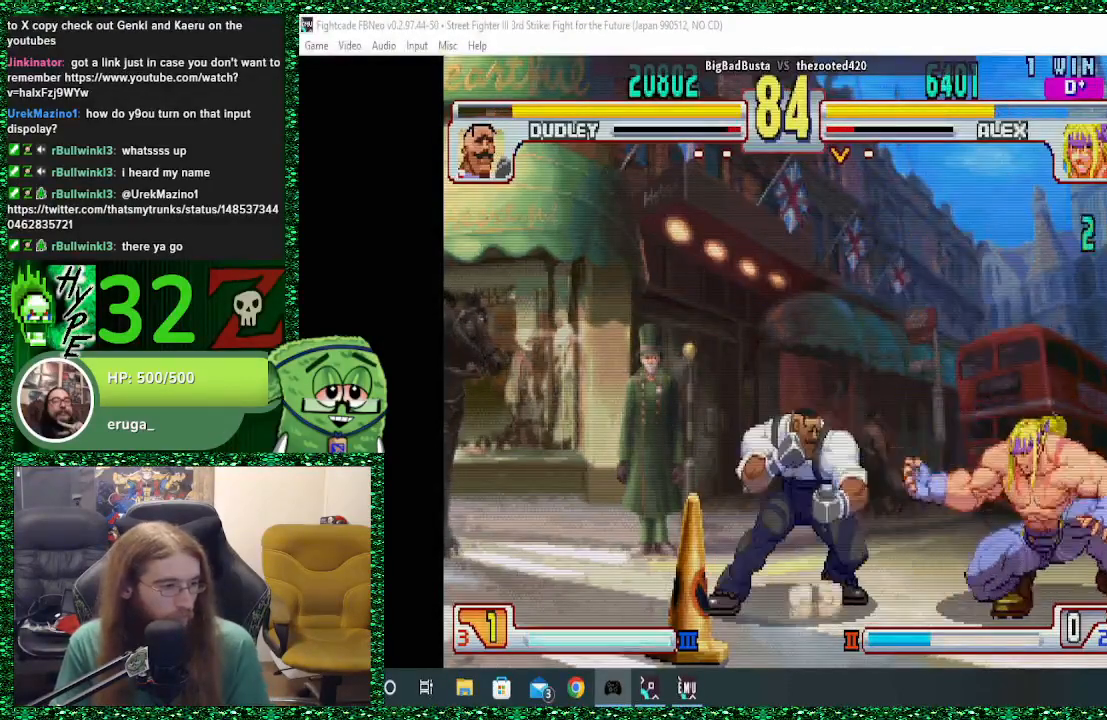
{"dt_ms": 500, "buttons": [], "left_stick": "down-right", "events": [[33, "CIRCLE", "up"], [100, "left_stick", "down-right"], [300, "CIRCLE", "down"], [367, "CIRCLE", "up"]]}
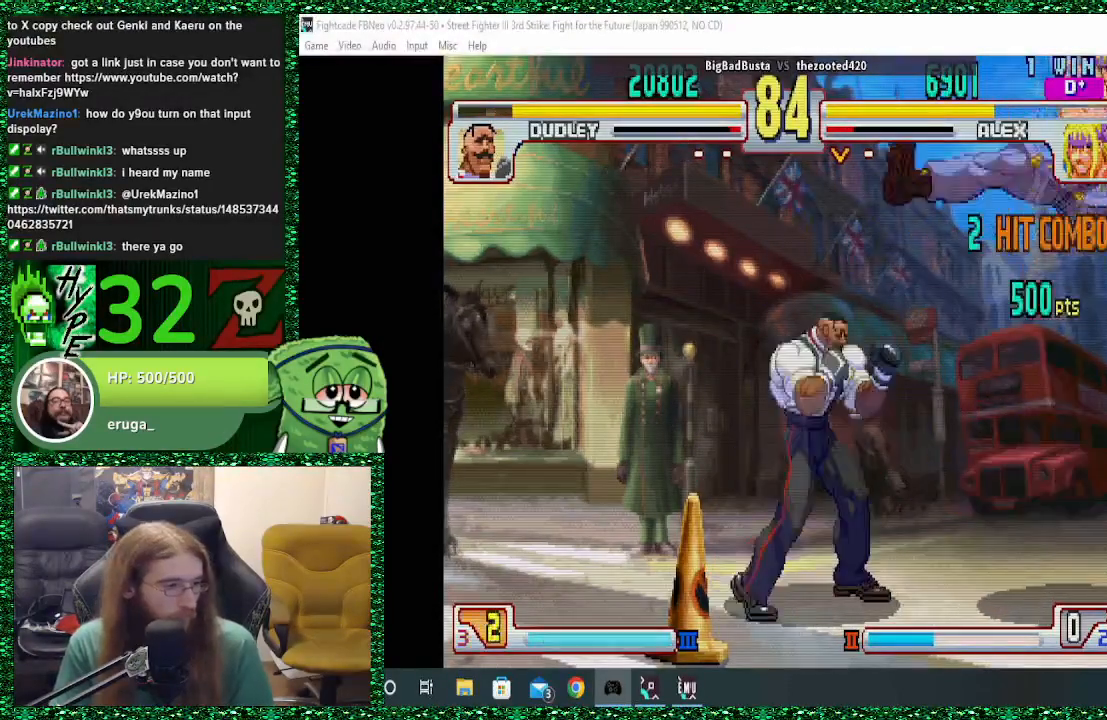
{"dt_ms": 500, "buttons": [], "left_stick": "down-right", "events": []}
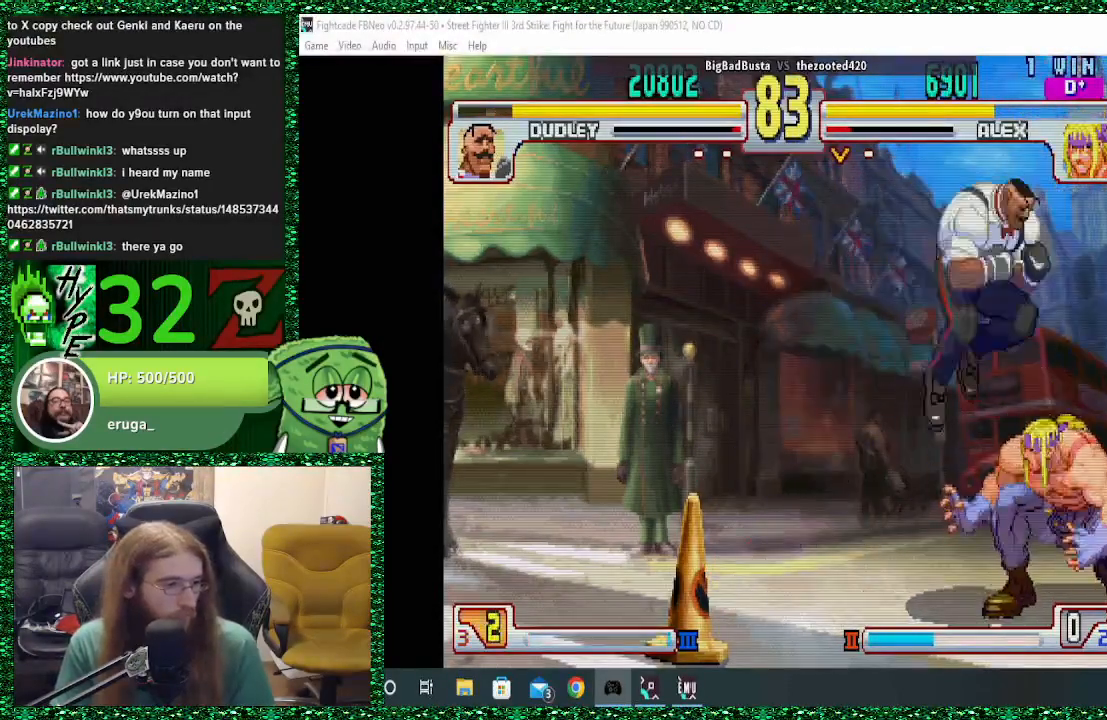
{"dt_ms": 500, "buttons": ["CROSS", "SQUARE"], "left_stick": "down-right", "events": [[100, "CIRCLE", "down"], [100, "left_stick", "right"], [133, "CIRCLE", "up"], [233, "CROSS", "down"], [233, "SQUARE", "down"], [267, "CROSS", "up"], [300, "SQUARE", "up"], [400, "left_stick", "down-right"], [500, "CROSS", "down"], [500, "SQUARE", "down"]]}
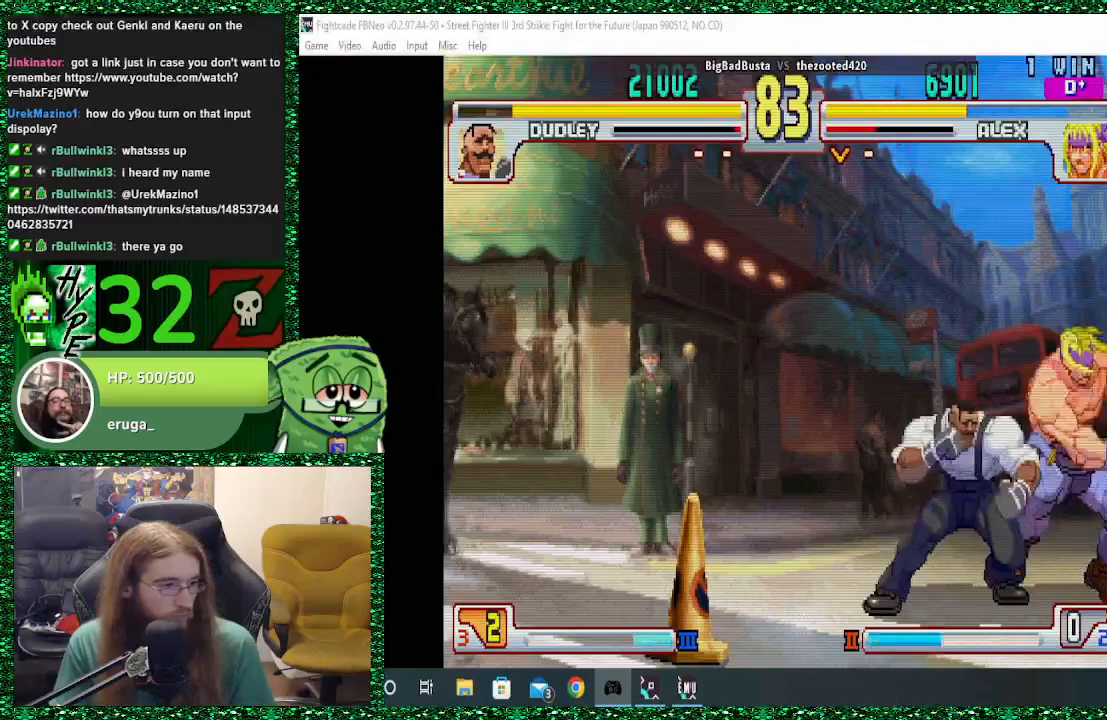
{"dt_ms": 500, "buttons": ["CROSS", "SQUARE"], "left_stick": "right", "events": [[133, "CROSS", "up"], [133, "SQUARE", "up"], [200, "CROSS", "down"], [200, "SQUARE", "down"], [267, "CROSS", "up"], [267, "SQUARE", "up"], [267, "left_stick", "right"], [400, "CROSS", "down"], [400, "SQUARE", "down"]]}
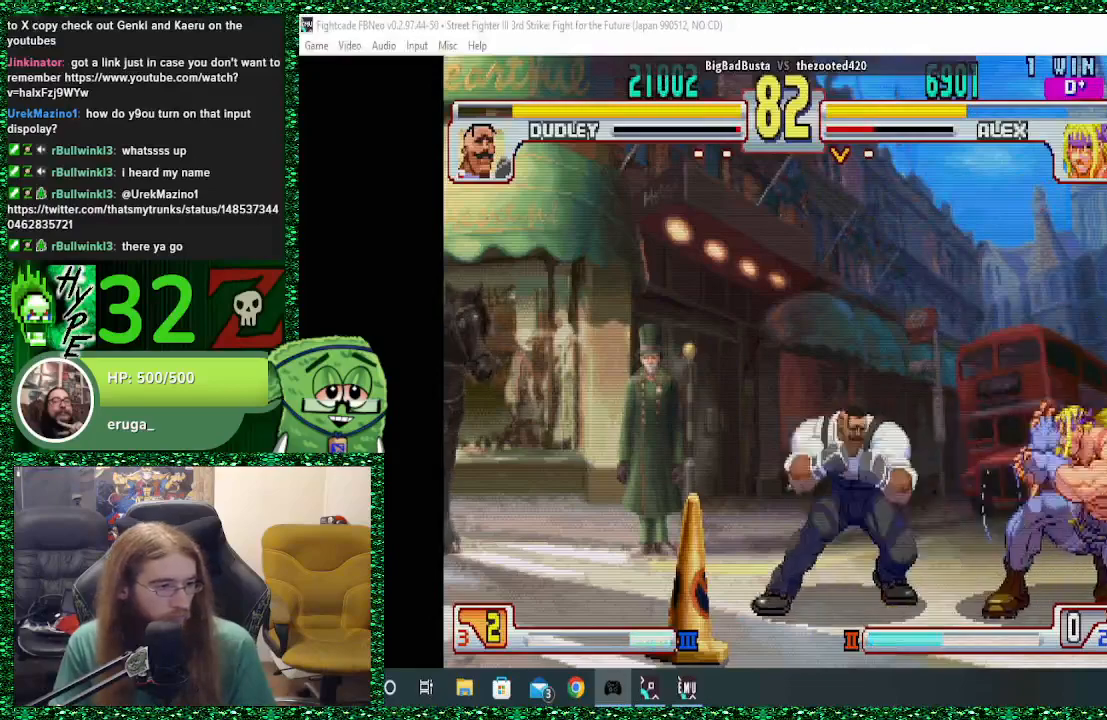
{"dt_ms": 500, "buttons": [], "left_stick": "up", "events": [[33, "CROSS", "up"], [33, "SQUARE", "up"], [400, "left_stick", "up-left"], [500, "left_stick", "up"]]}
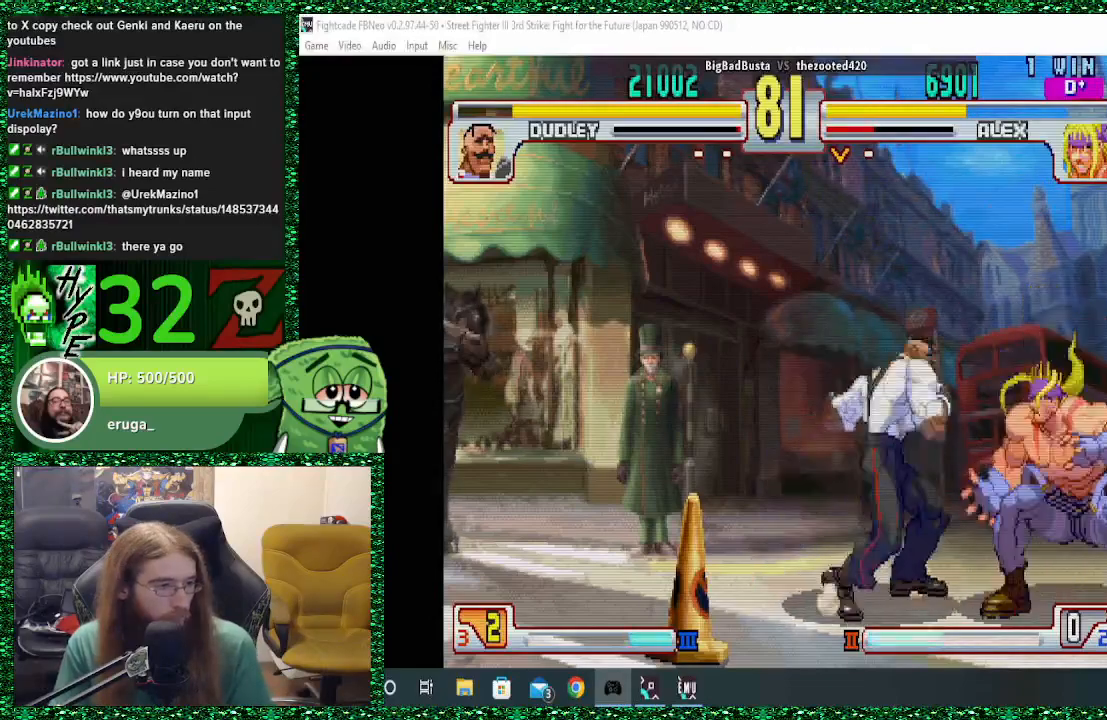
{"dt_ms": 500, "buttons": [], "left_stick": "center", "events": [[33, "left_stick", "center"], [167, "R2", "down"], [233, "R2", "up"]]}
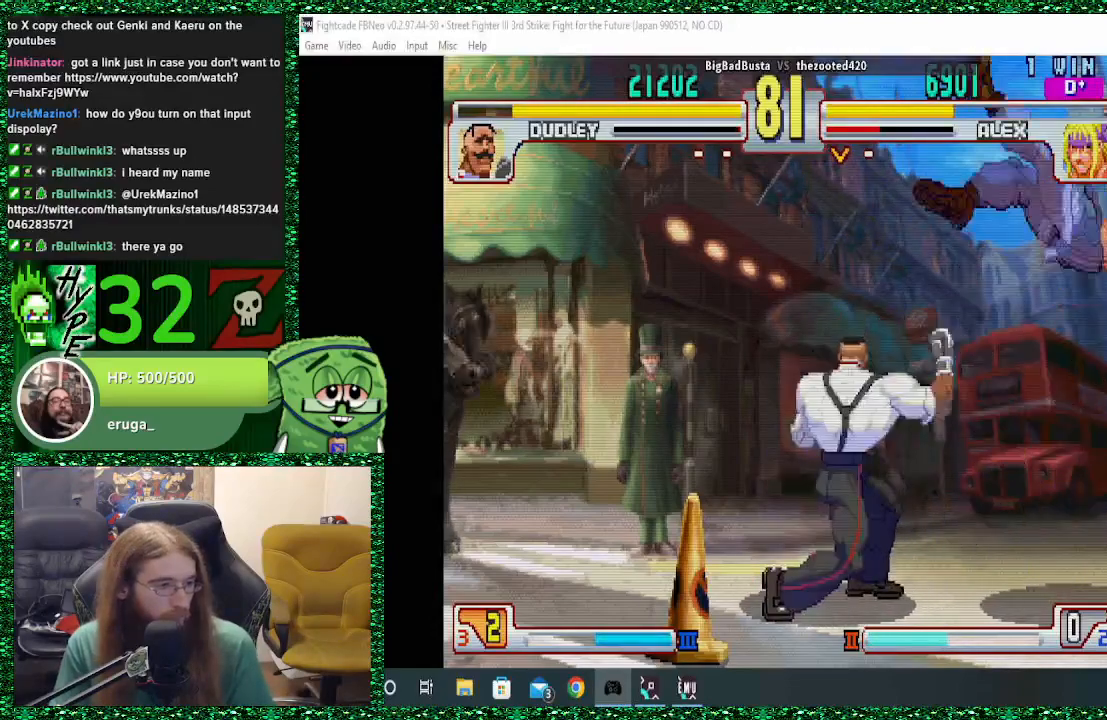
{"dt_ms": 500, "buttons": ["SQUARE", "TRIANGLE", "R1"], "left_stick": "down", "events": [[167, "left_stick", "right"], [333, "R1", "down"], [333, "R2", "down"], [333, "left_stick", "down"], [367, "R2", "up"], [367, "SQUARE", "down"], [367, "TRIANGLE", "down"]]}
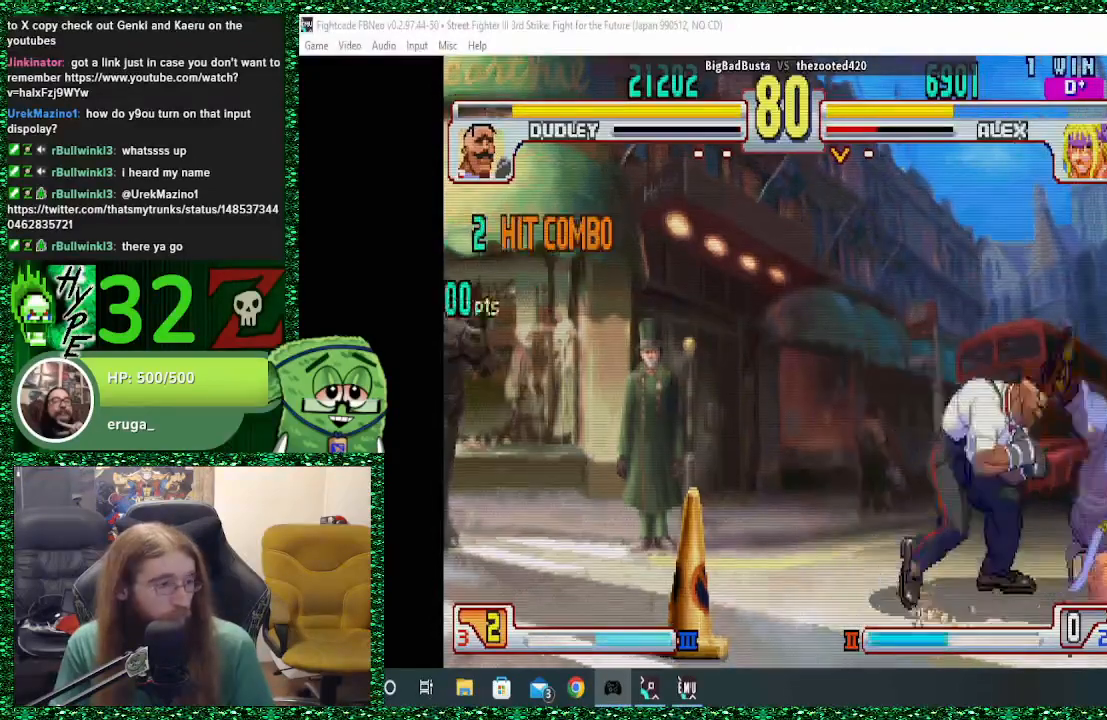
{"dt_ms": 500, "buttons": [], "left_stick": "down-right", "events": [[133, "R1", "up"], [133, "SQUARE", "up"], [133, "TRIANGLE", "up"], [133, "left_stick", "down-right"]]}
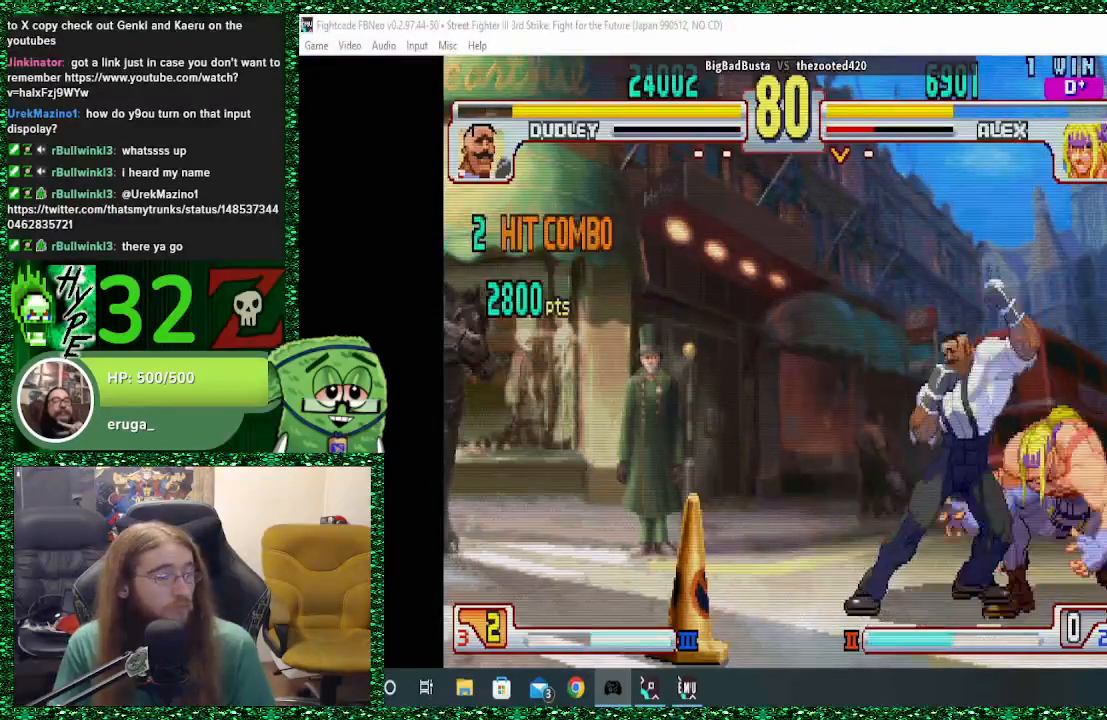
{"dt_ms": 500, "buttons": [], "left_stick": "down-right"}
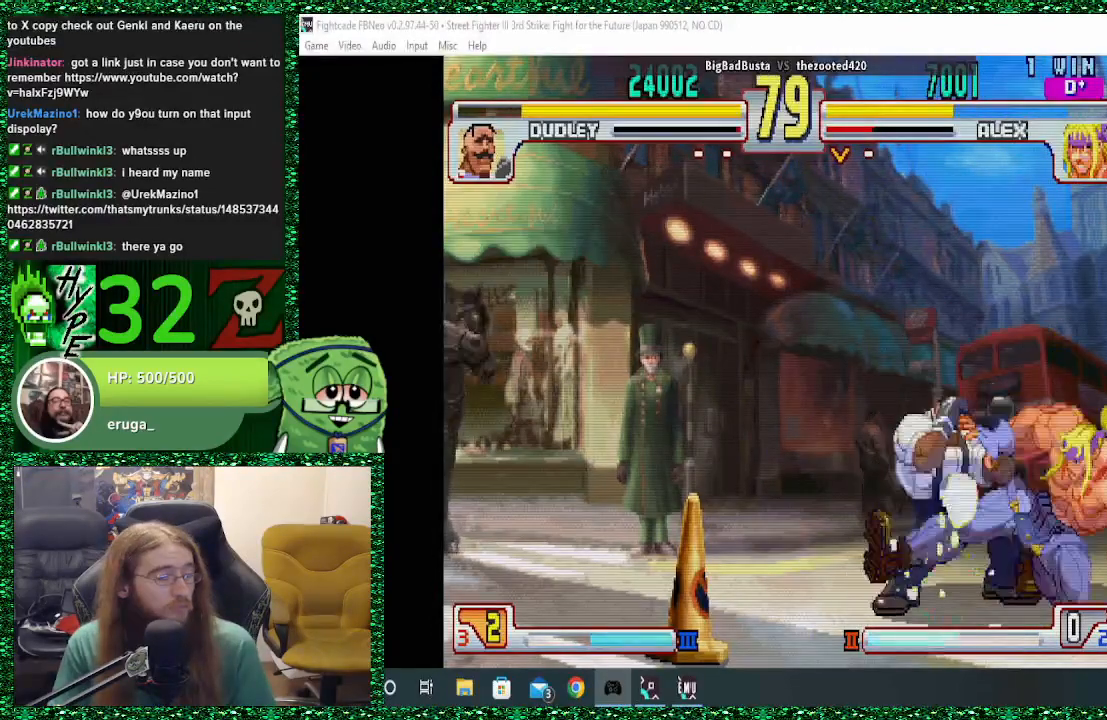
{"dt_ms": 500, "buttons": [], "left_stick": "down-right", "events": [[267, "CIRCLE", "down"], [400, "CIRCLE", "up"]]}
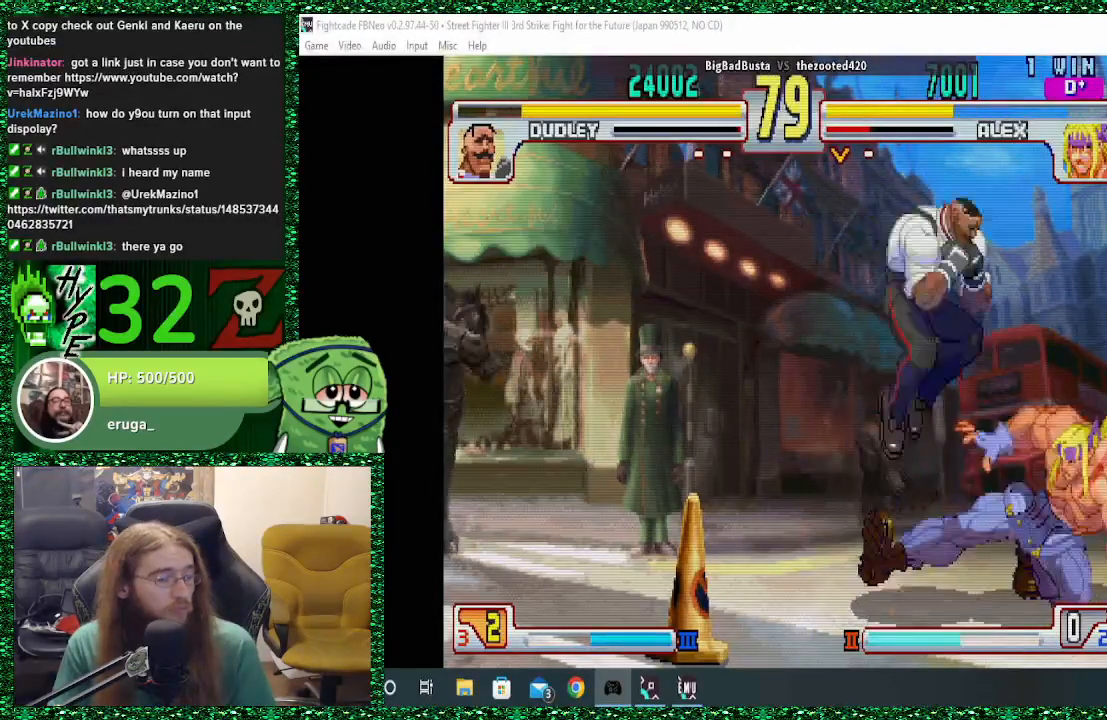
{"dt_ms": 500, "buttons": [], "left_stick": "right", "events": [[300, "CIRCLE", "down"], [300, "CROSS", "down"], [300, "R2", "down"], [333, "left_stick", "center"], [367, "CIRCLE", "up"], [367, "CROSS", "up"], [367, "R2", "up"], [467, "R2", "down"], [467, "left_stick", "right"], [500, "R2", "up"]]}
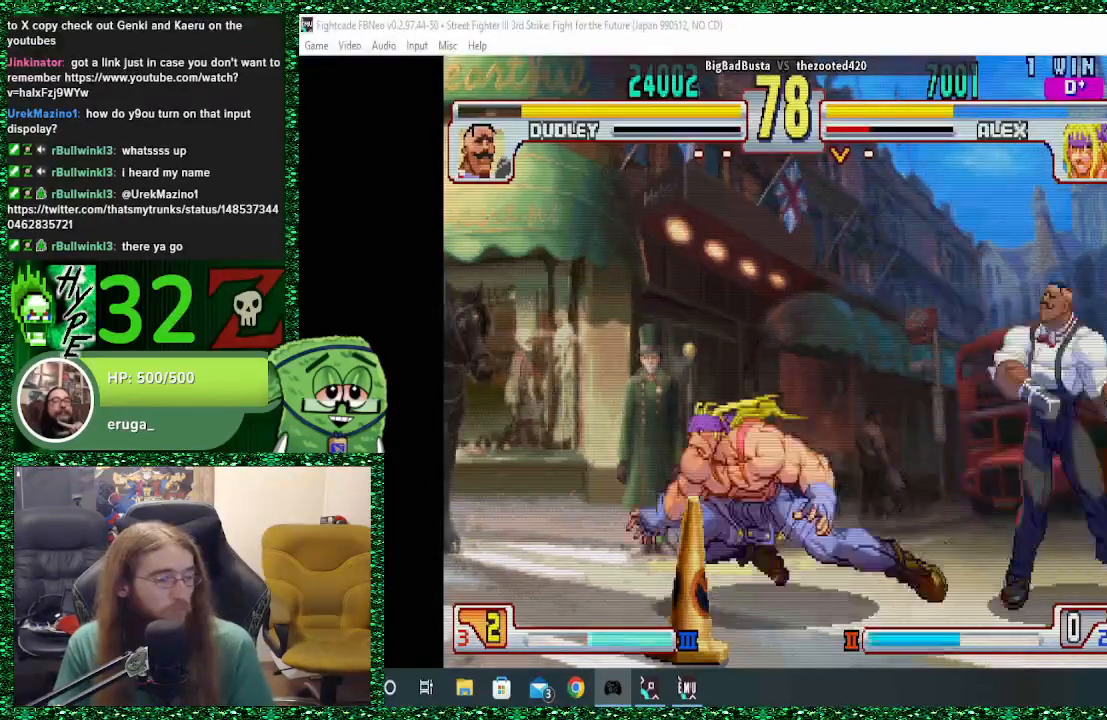
{"dt_ms": 500, "buttons": [], "left_stick": "left", "events": [[267, "left_stick", "left"]]}
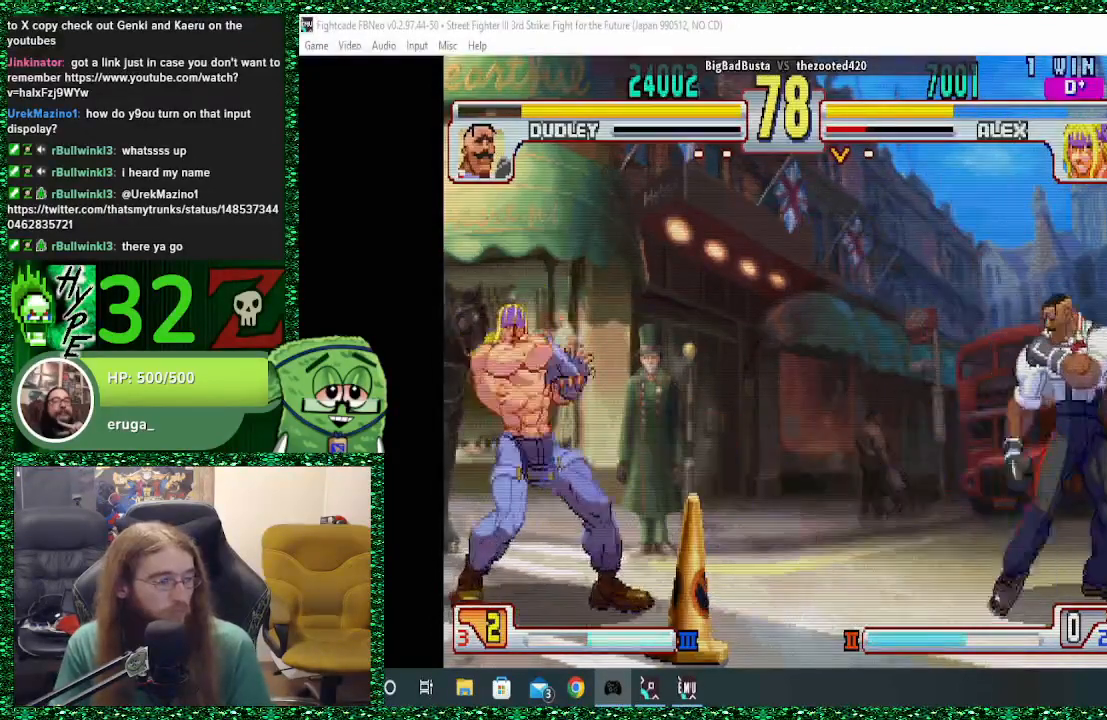
{"dt_ms": 500, "buttons": [], "left_stick": "left", "events": []}
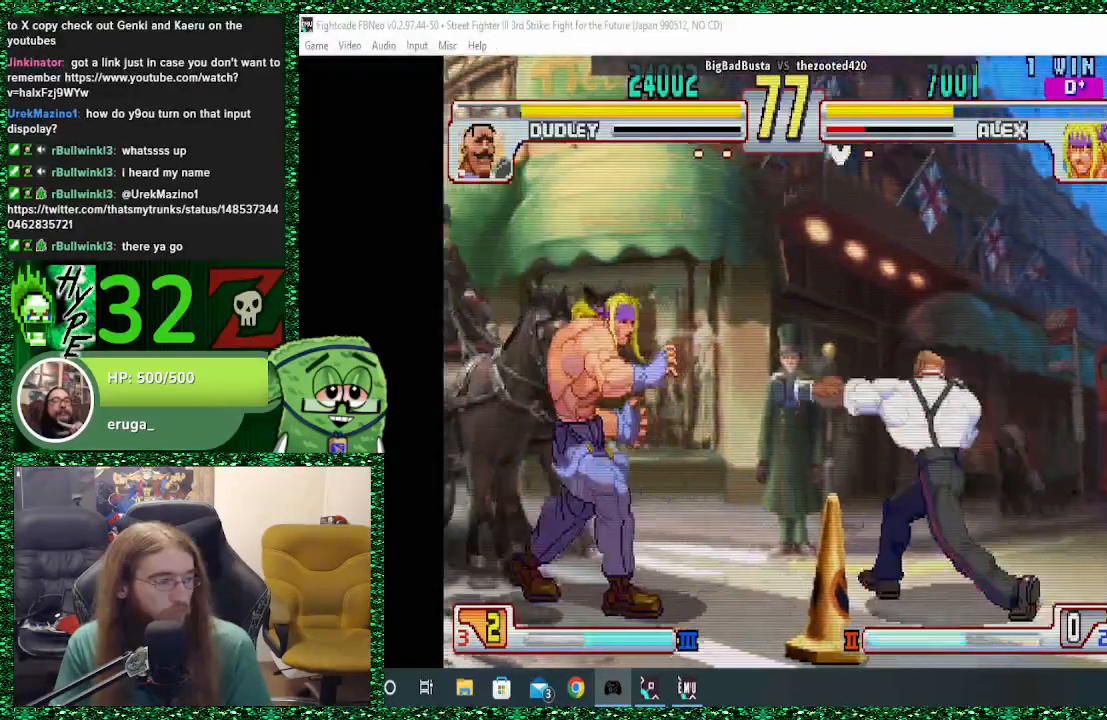
{"dt_ms": 500, "buttons": [], "left_stick": "center", "events": [[200, "R2", "down"], [200, "left_stick", "right"], [267, "R2", "up"], [267, "left_stick", "center"]]}
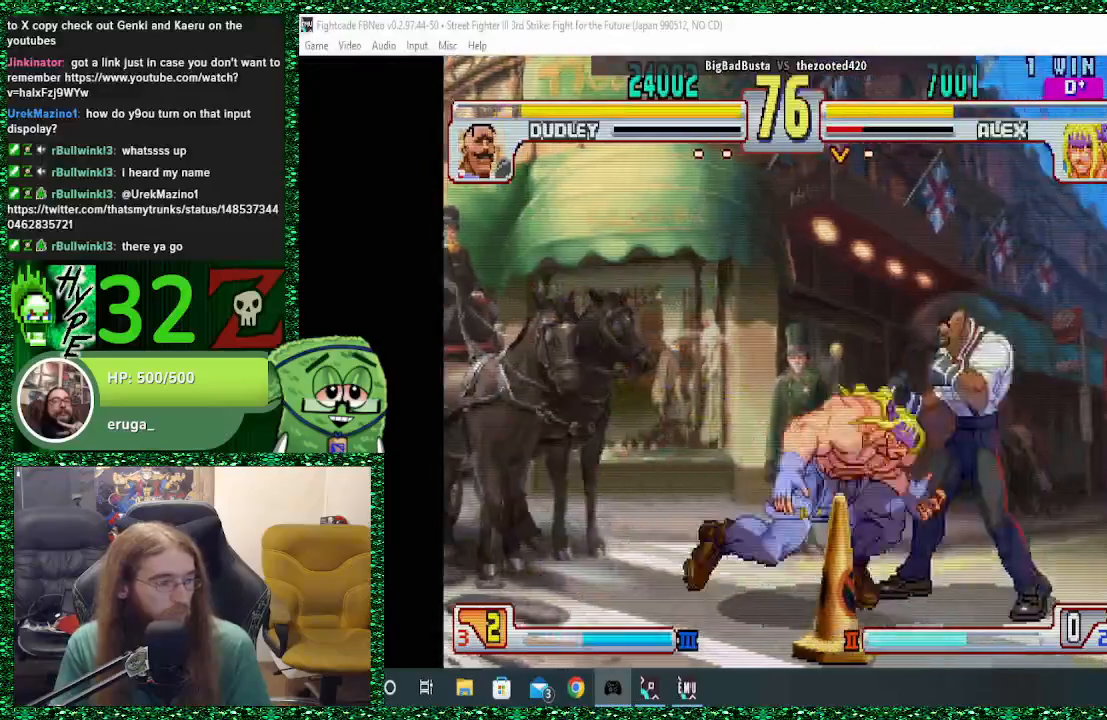
{"dt_ms": 500, "buttons": [], "left_stick": "left", "events": [[100, "TRIANGLE", "down"], [233, "left_stick", "left"], [267, "TRIANGLE", "up"]]}
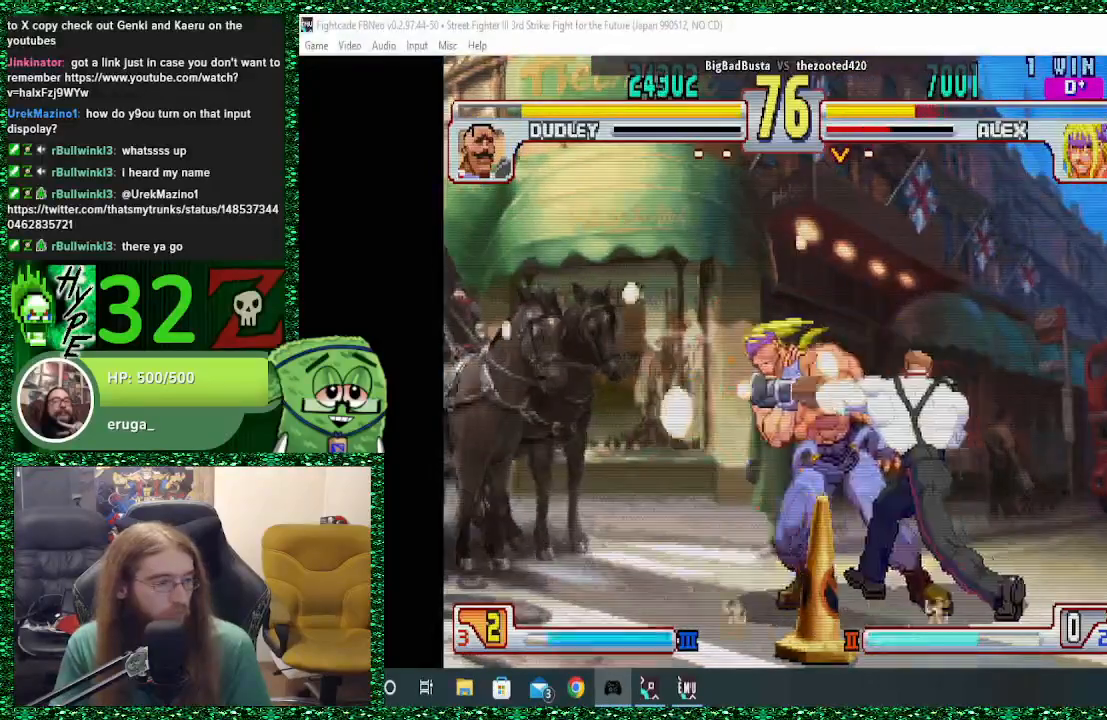
{"dt_ms": 500, "buttons": [], "left_stick": "down-left", "events": [[33, "left_stick", "down-left"], [333, "TRIANGLE", "down"], [467, "TRIANGLE", "up"]]}
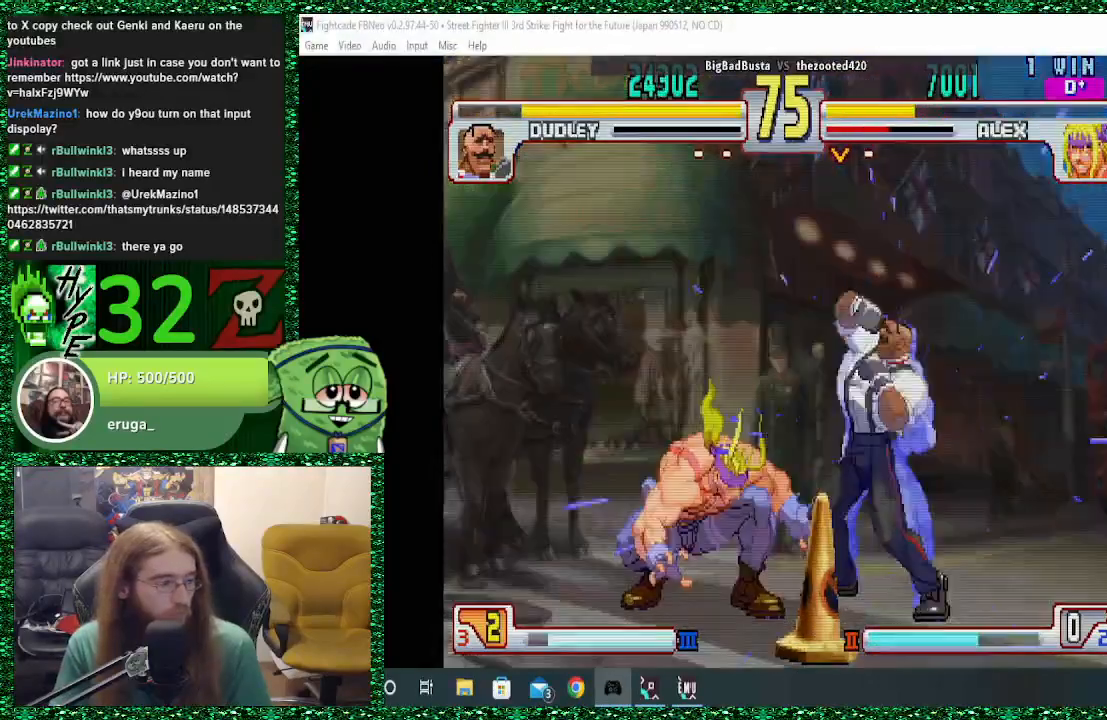
{"dt_ms": 500, "buttons": [], "left_stick": "down-left", "events": []}
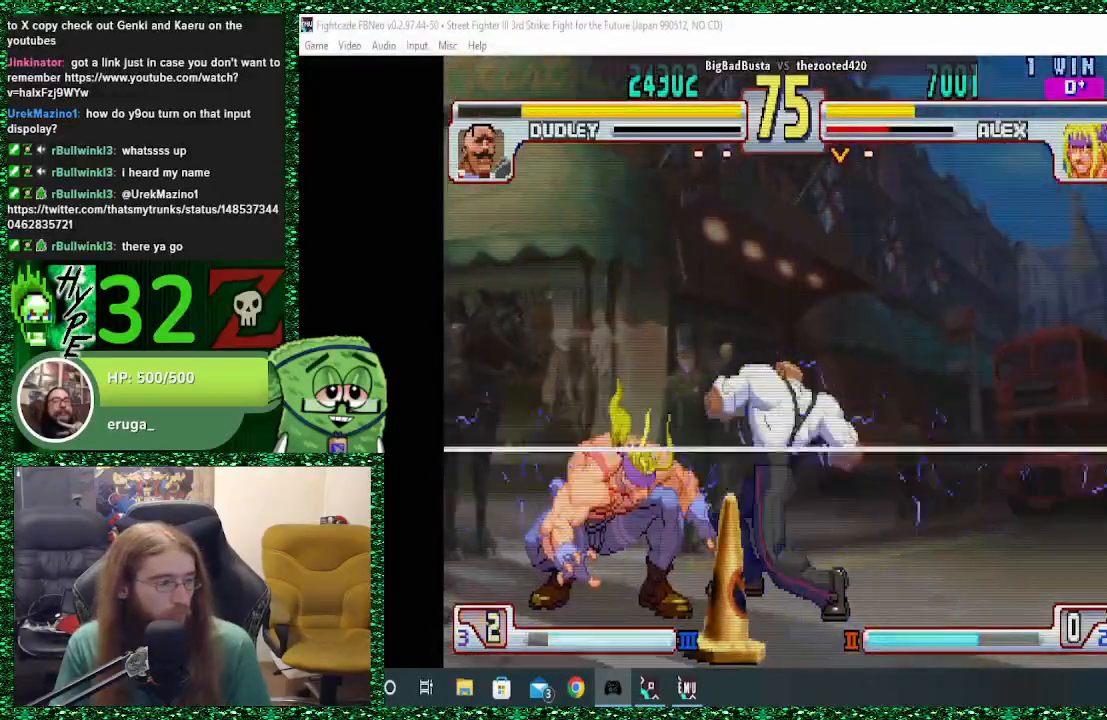
{"dt_ms": 500, "buttons": [], "left_stick": "down-left", "events": []}
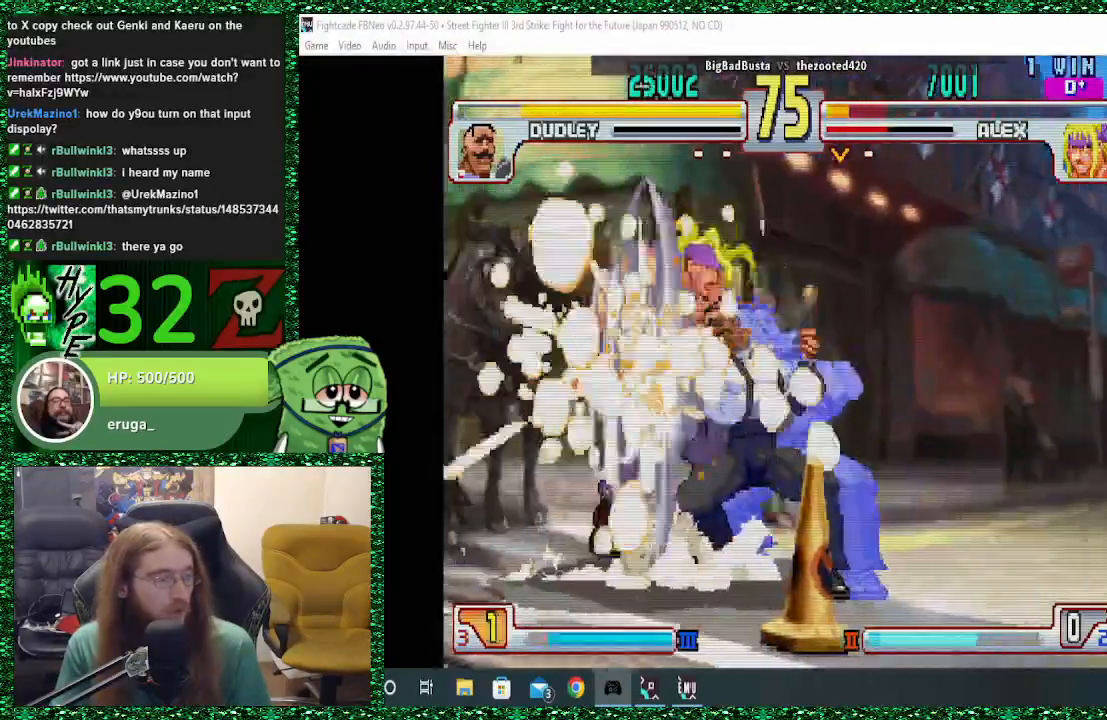
{"dt_ms": 500, "buttons": [], "left_stick": "down-left", "events": []}
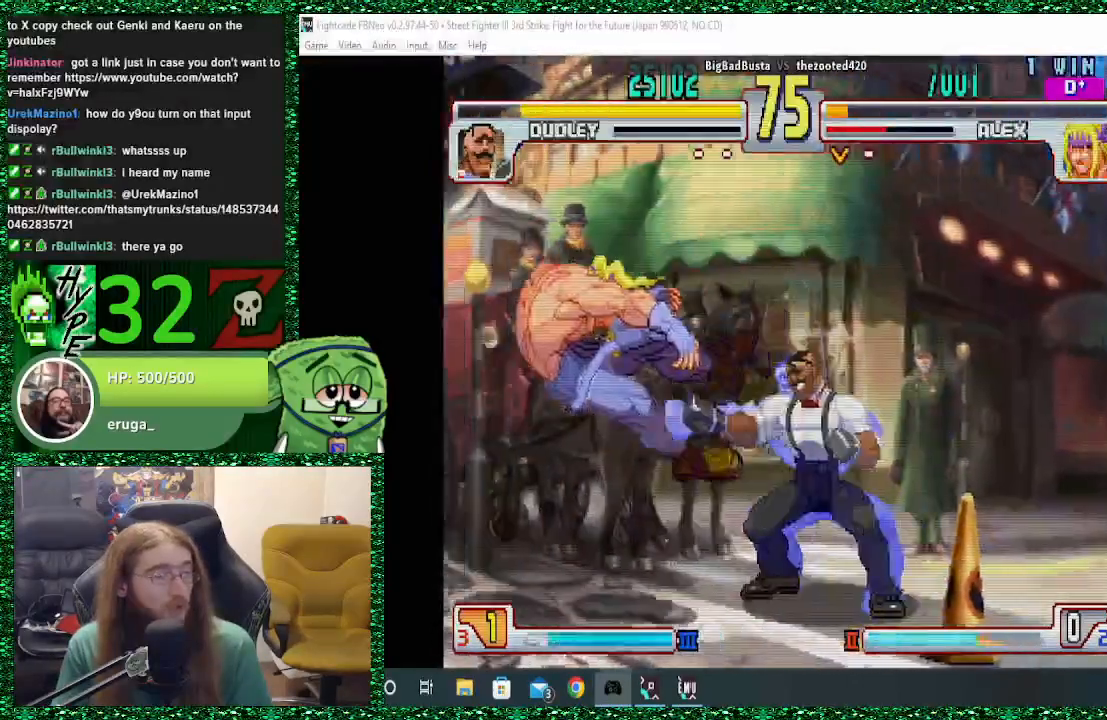
{"dt_ms": 500, "buttons": [], "left_stick": "down-left", "events": []}
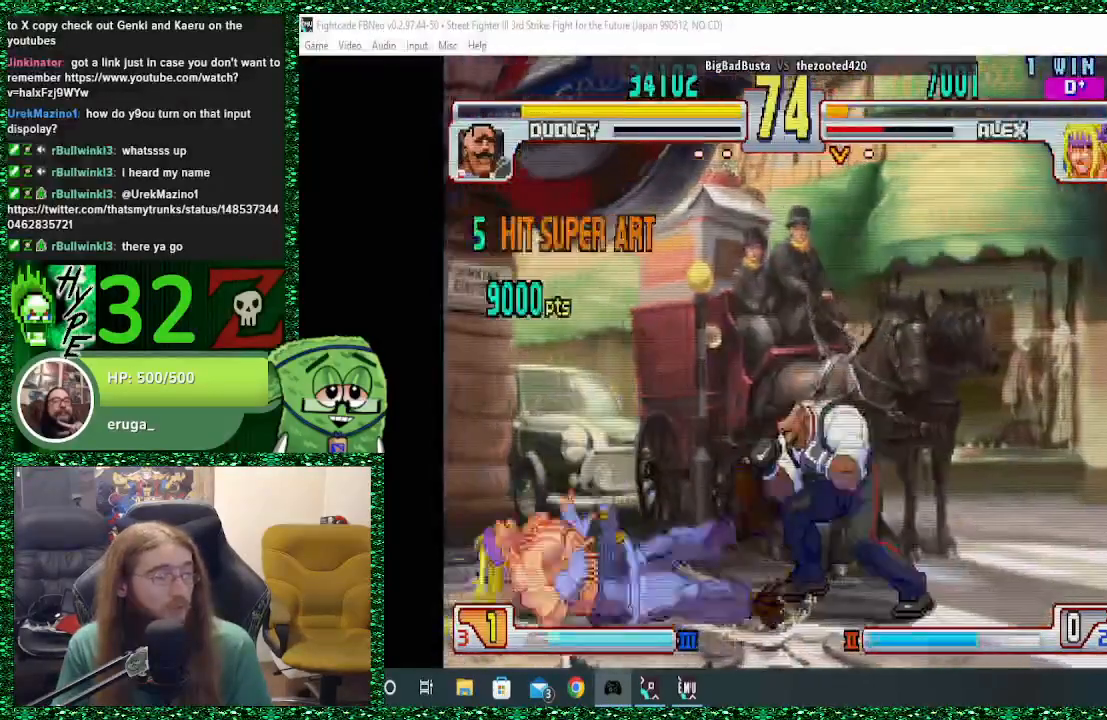
{"dt_ms": 500, "buttons": [], "left_stick": "down-left", "events": []}
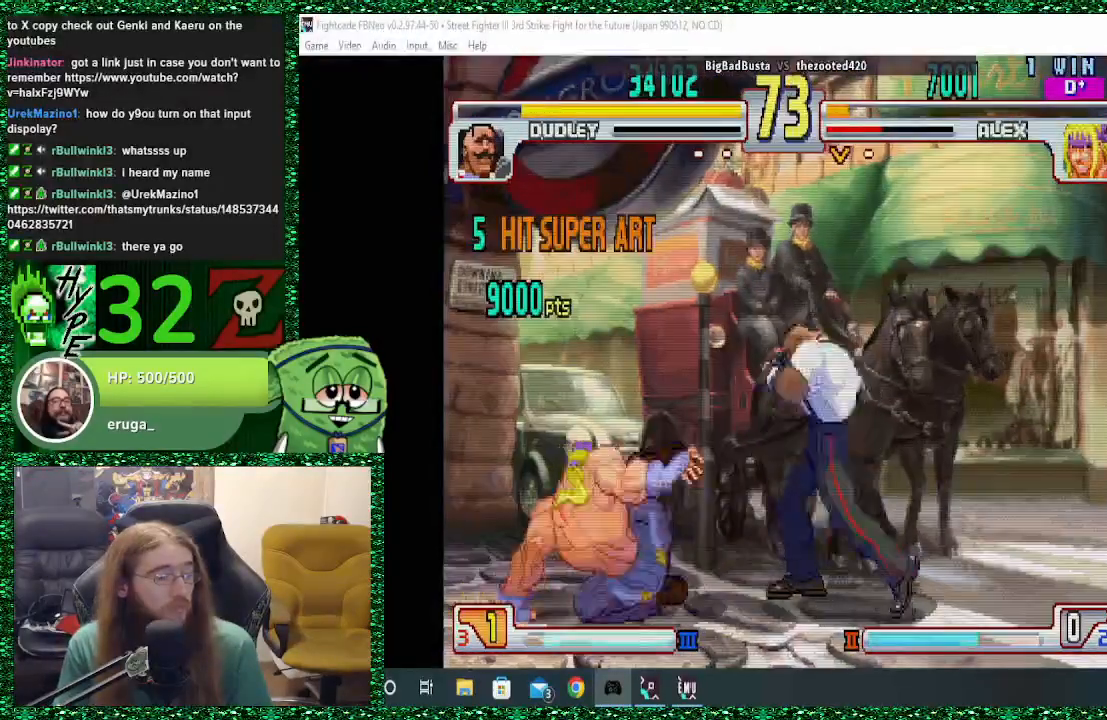
{"dt_ms": 500, "buttons": [], "left_stick": "down-left", "events": [[267, "left_stick", "up"], [300, "CROSS", "down"], [367, "CROSS", "up"], [433, "left_stick", "down-left"]]}
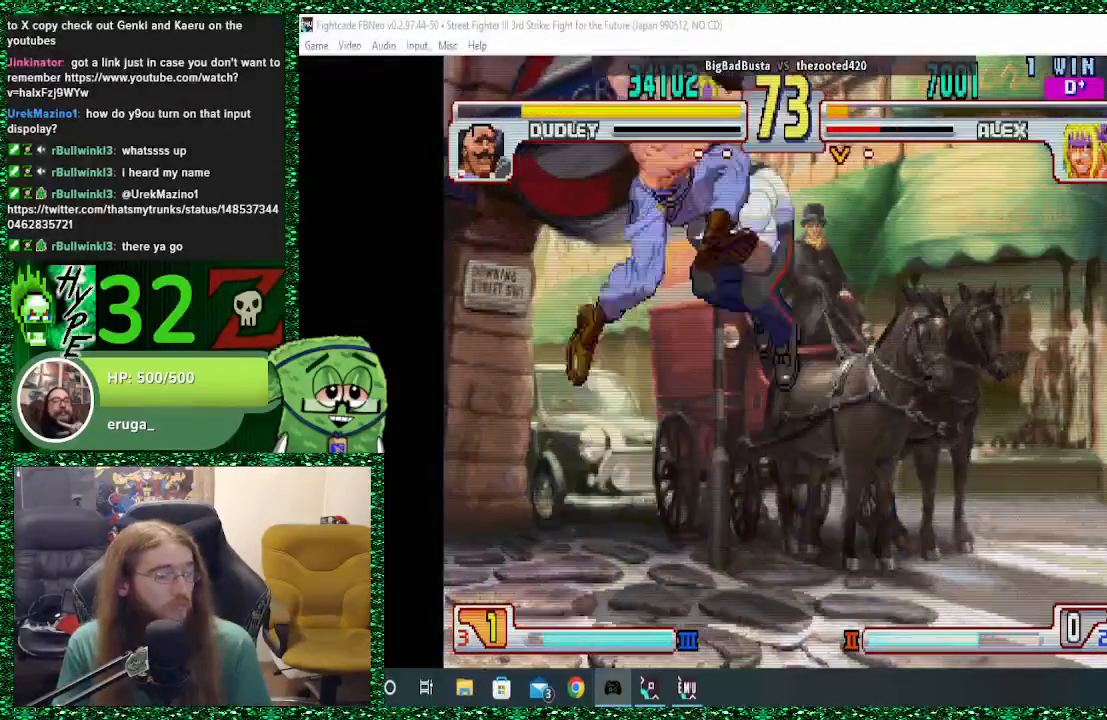
{"dt_ms": 500, "buttons": [], "left_stick": "down-left", "events": []}
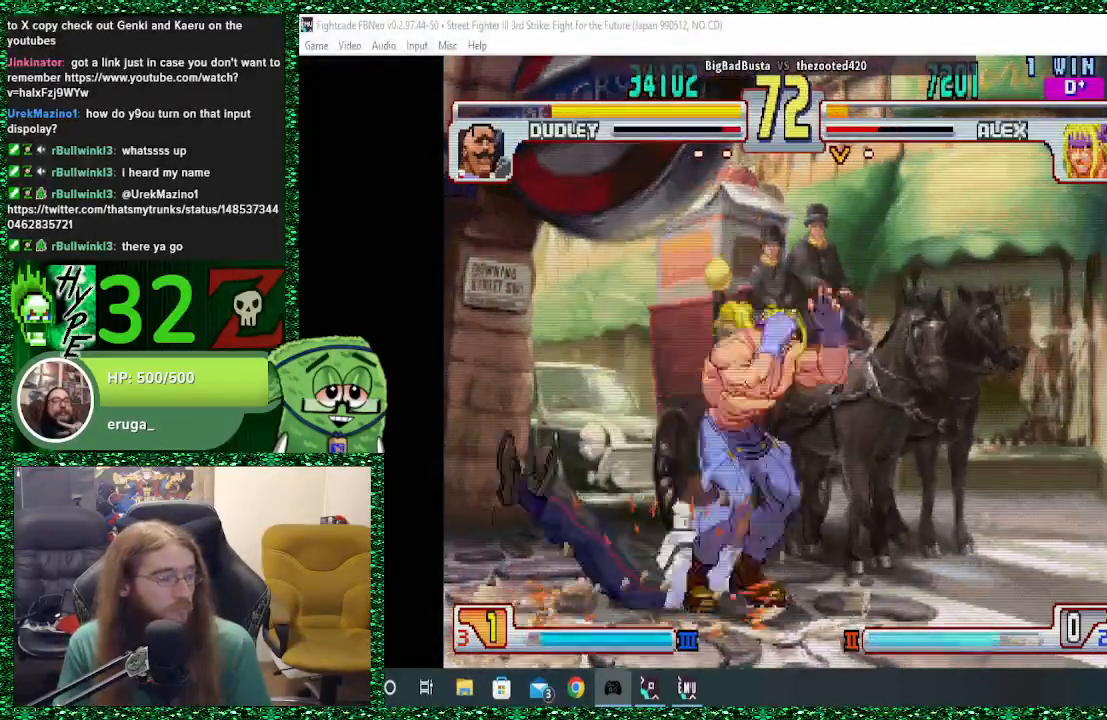
{"dt_ms": 500, "buttons": [], "left_stick": "down-left", "events": []}
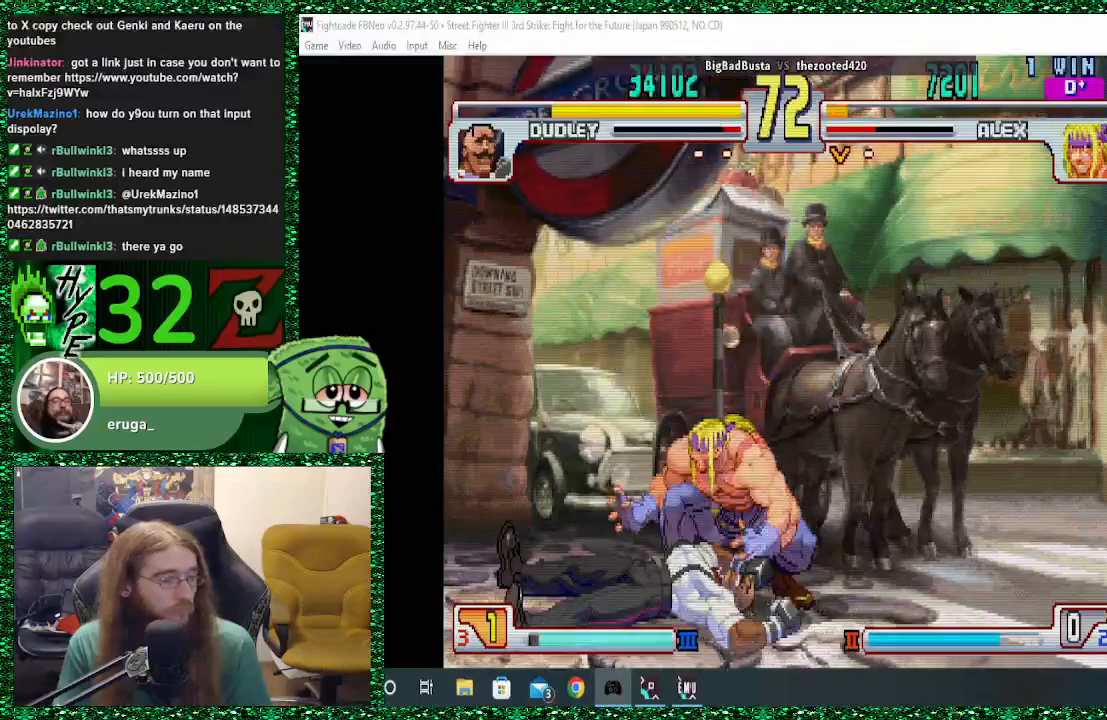
{"dt_ms": 500, "buttons": [], "left_stick": "down", "events": [[367, "left_stick", "up"], [400, "CROSS", "down"], [500, "CROSS", "up"], [500, "left_stick", "down"]]}